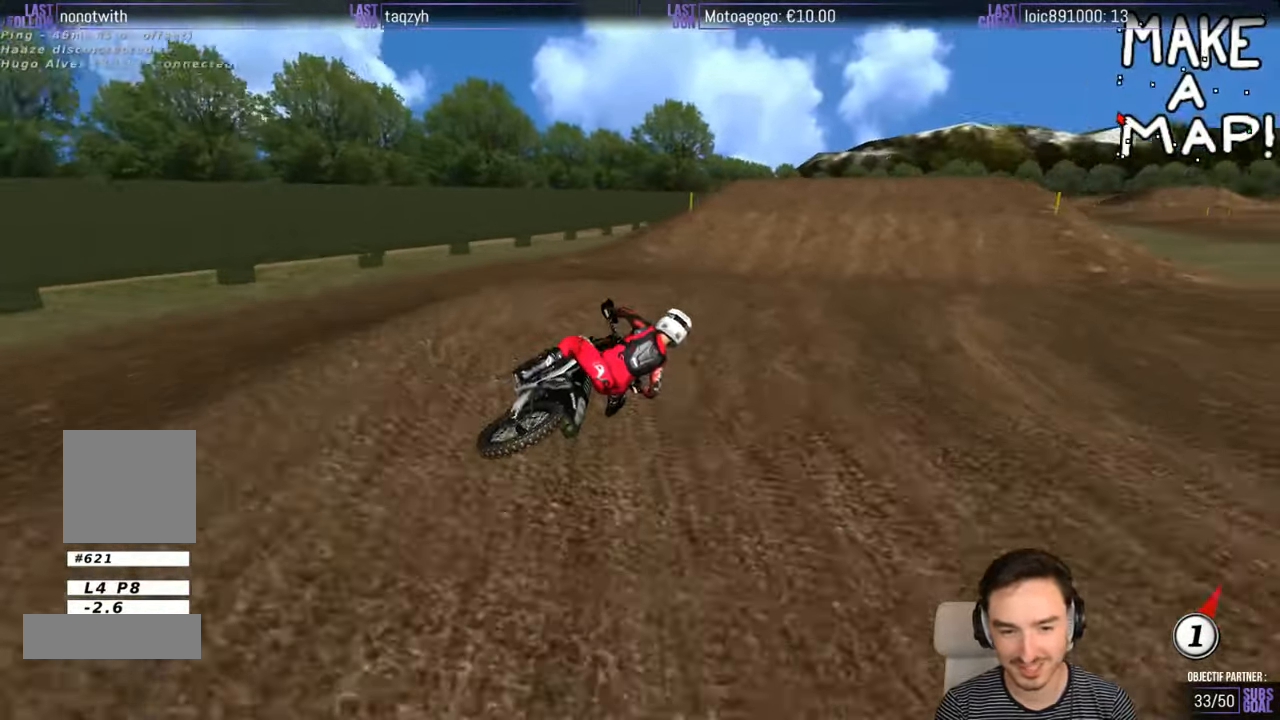
Gameplay with a controller (Xbox layout); each line is a JSON object with the inputs held at the frame after it. "events" lists button and stick changes between this image and that frame as [ms after this image, input, new state], when the widget could be followed in between. Not read: L1 L3 R3.
{"buttons": ["B", "R2"], "left_stick": "left", "right_stick": "center", "events": [[66, "R2", "down"], [66, "left_stick", "left"], [500, "B", "down"]]}
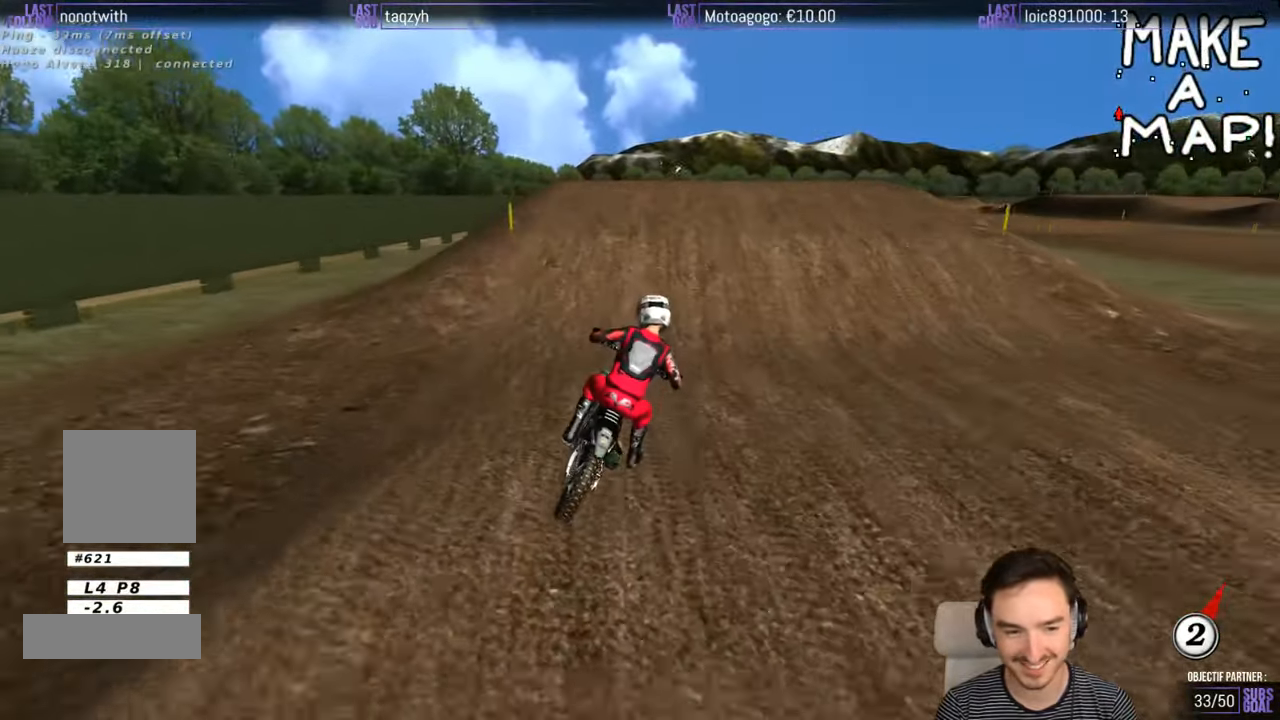
{"buttons": ["R2"], "left_stick": "down", "right_stick": "center", "events": [[116, "B", "up"], [216, "left_stick", "center"], [366, "left_stick", "down"]]}
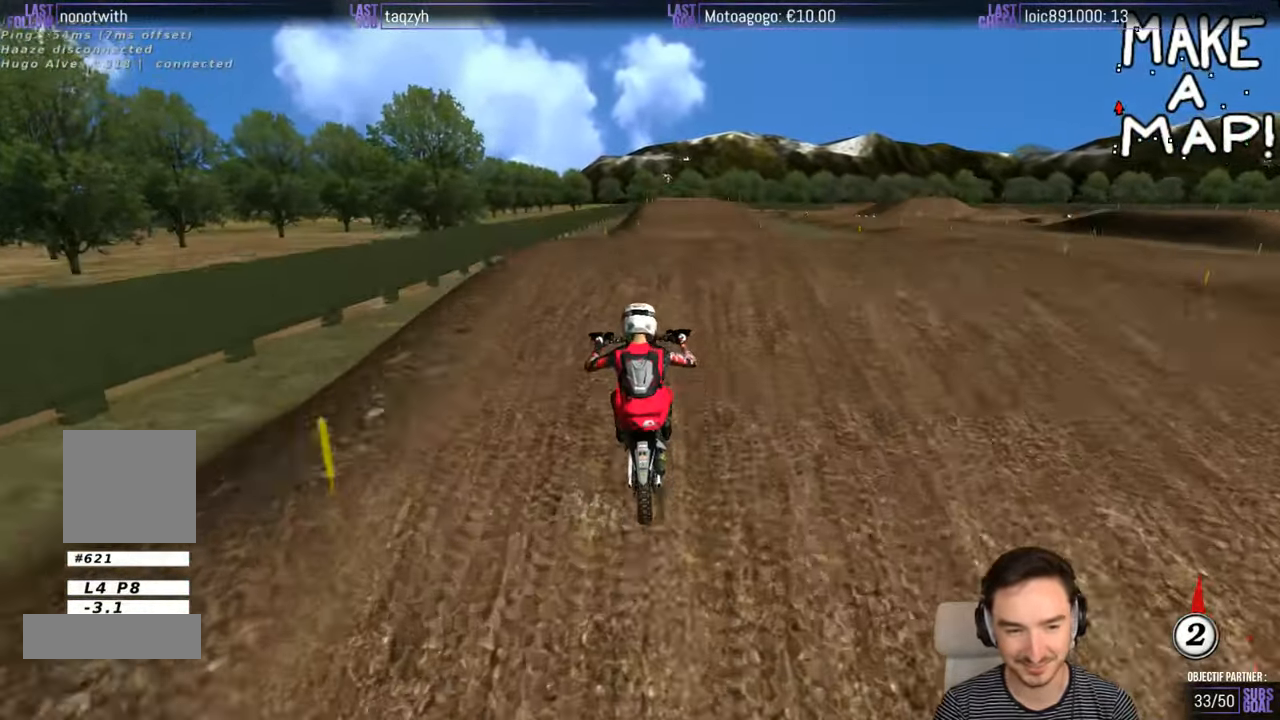
{"buttons": [], "left_stick": "down", "right_stick": "center", "events": [[316, "R2", "up"]]}
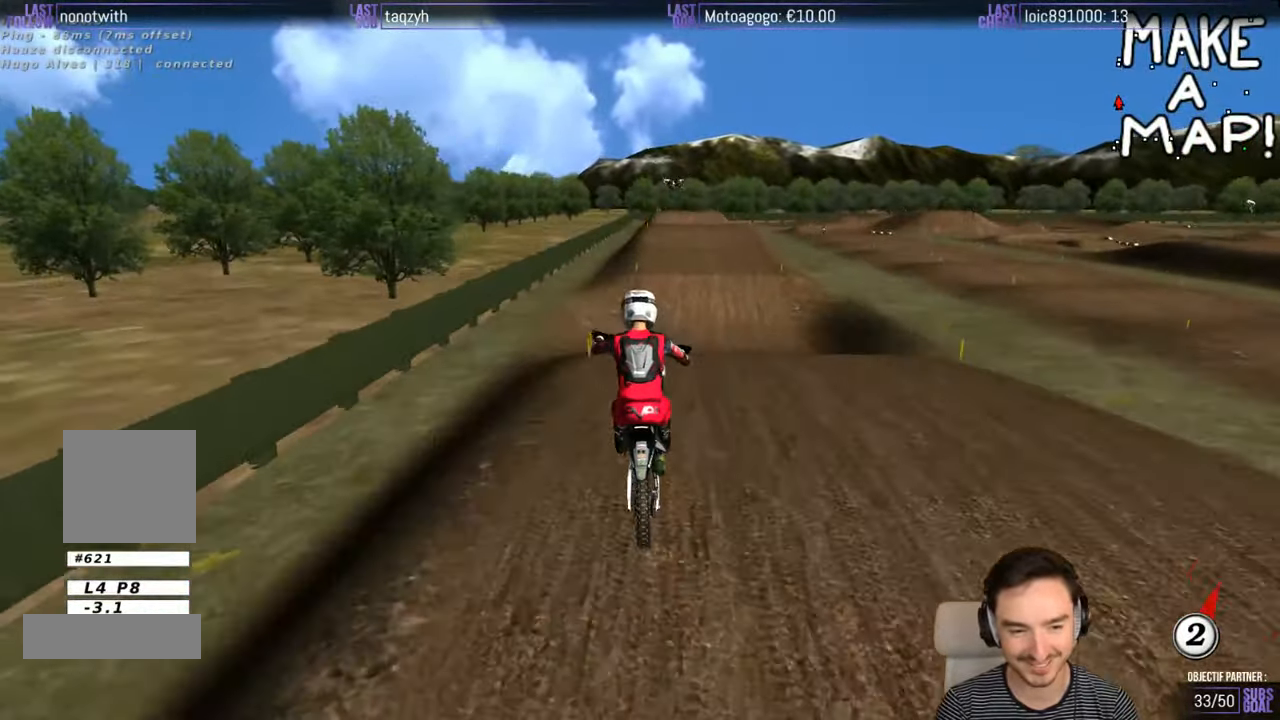
{"buttons": [], "left_stick": "down", "right_stick": "center", "events": [[316, "A", "down"], [416, "A", "up"]]}
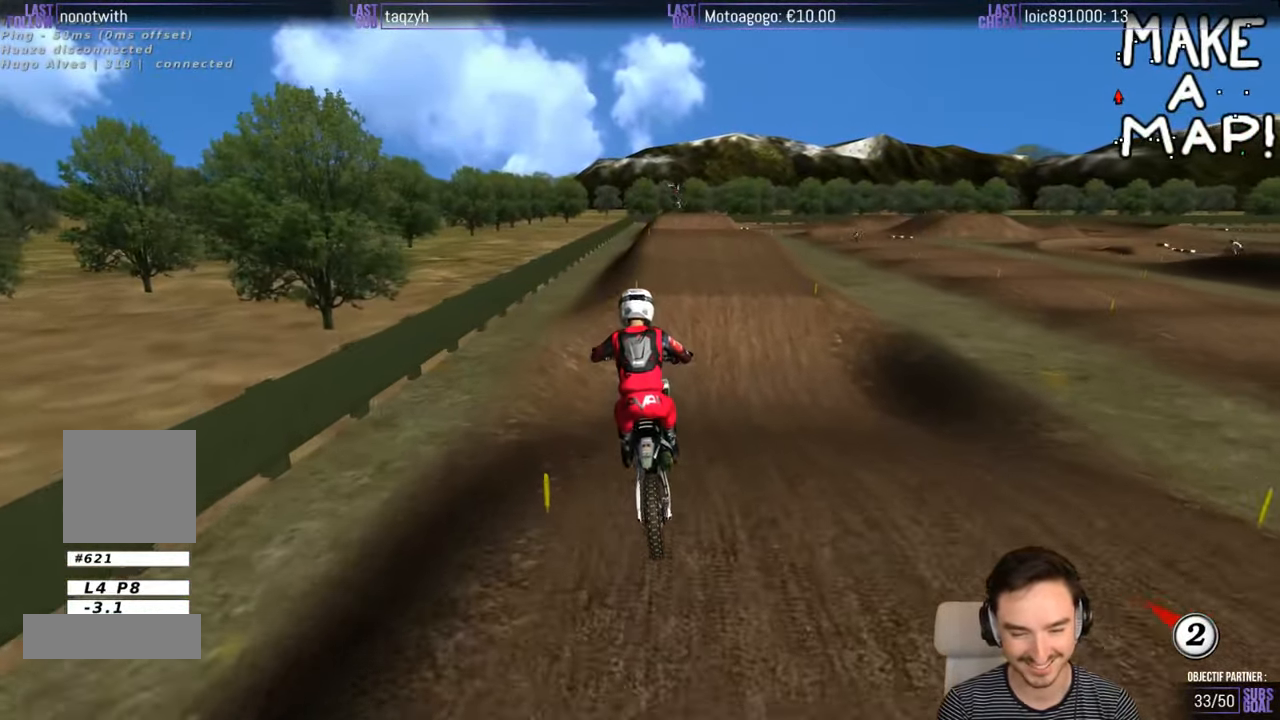
{"buttons": ["R2"], "left_stick": "right", "right_stick": "center", "events": [[200, "R2", "down"], [200, "left_stick", "center"], [500, "left_stick", "right"]]}
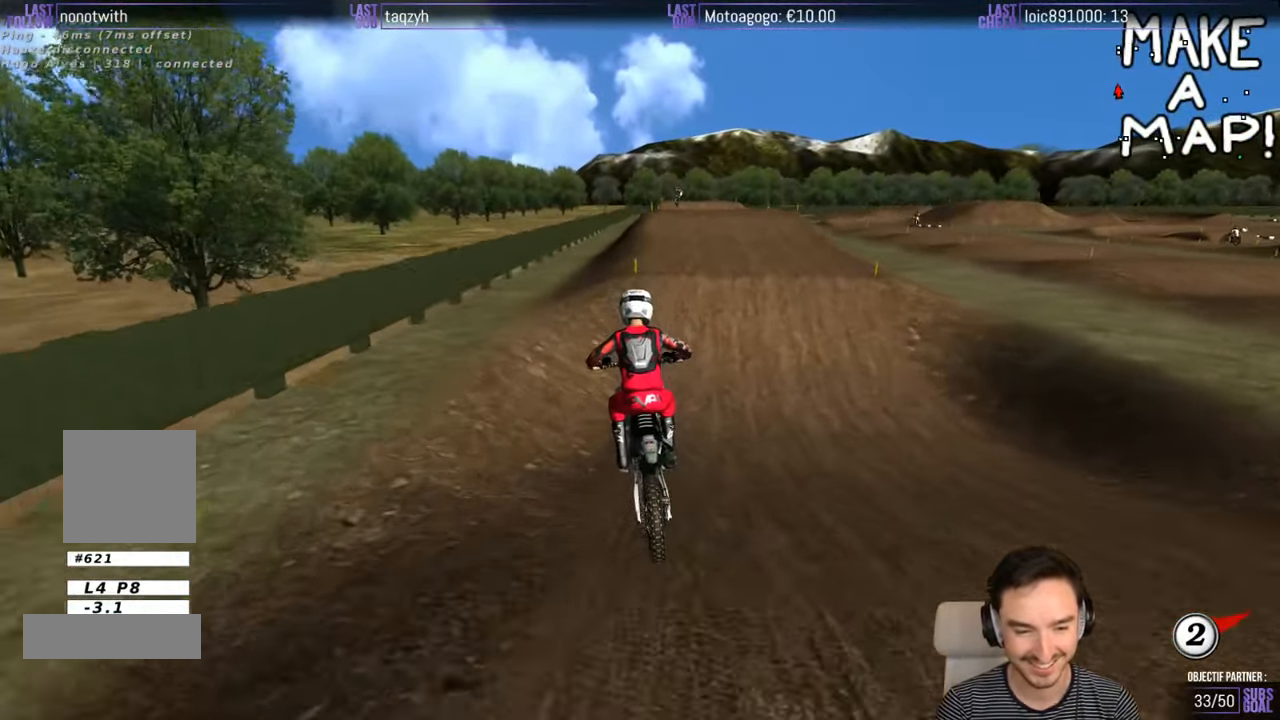
{"buttons": ["R2"], "left_stick": "center", "right_stick": "center", "events": [[100, "left_stick", "center"], [167, "B", "down"], [250, "B", "up"]]}
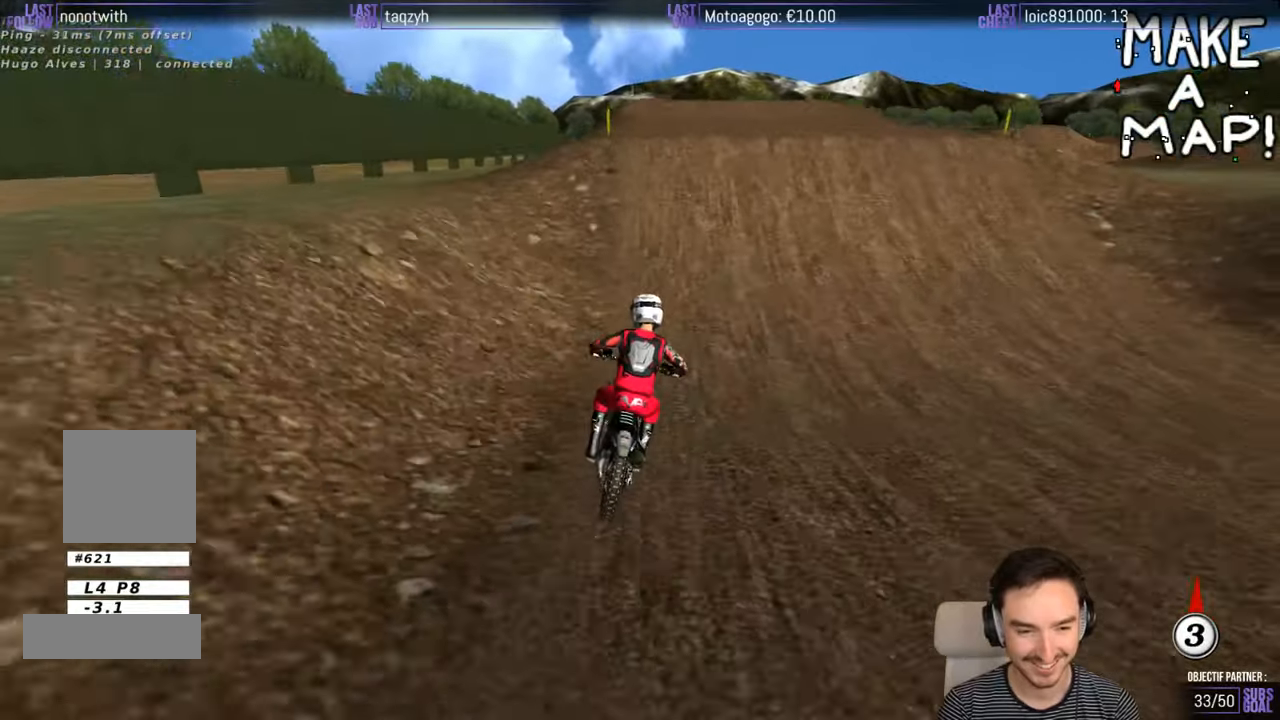
{"buttons": ["R2"], "left_stick": "down-right", "right_stick": "center", "events": [[50, "left_stick", "left"], [200, "left_stick", "center"], [300, "R2", "up"], [350, "left_stick", "right"], [450, "R2", "down"], [500, "left_stick", "down-right"]]}
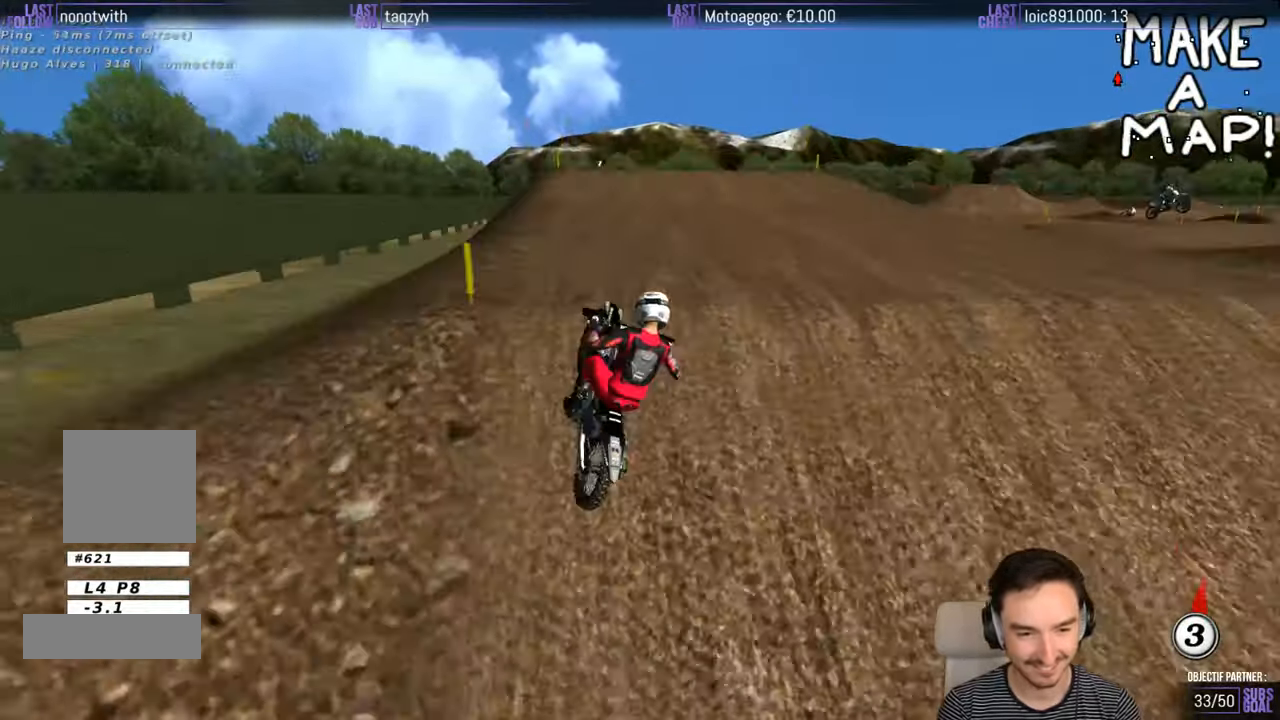
{"buttons": [], "left_stick": "left", "right_stick": "center", "events": [[350, "left_stick", "down"], [450, "left_stick", "left"], [500, "R2", "up"]]}
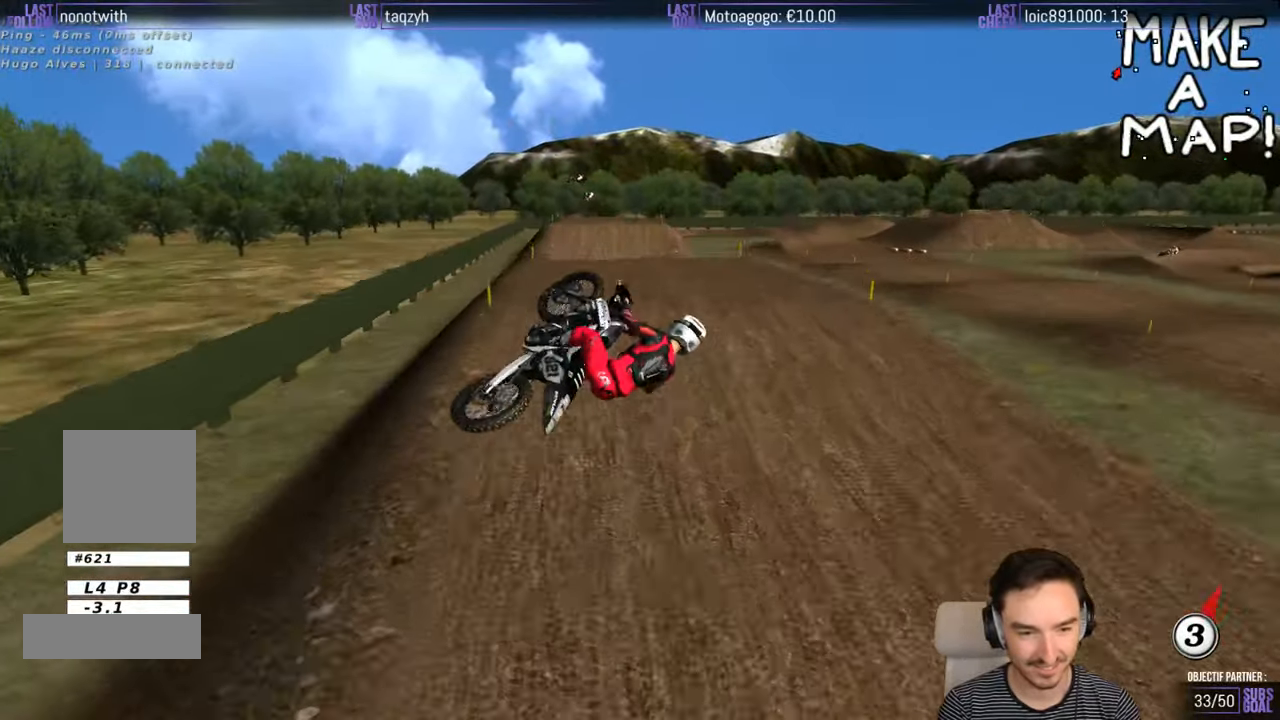
{"buttons": ["A", "R2"], "left_stick": "left", "right_stick": "center", "events": [[50, "A", "down"], [67, "R2", "down"]]}
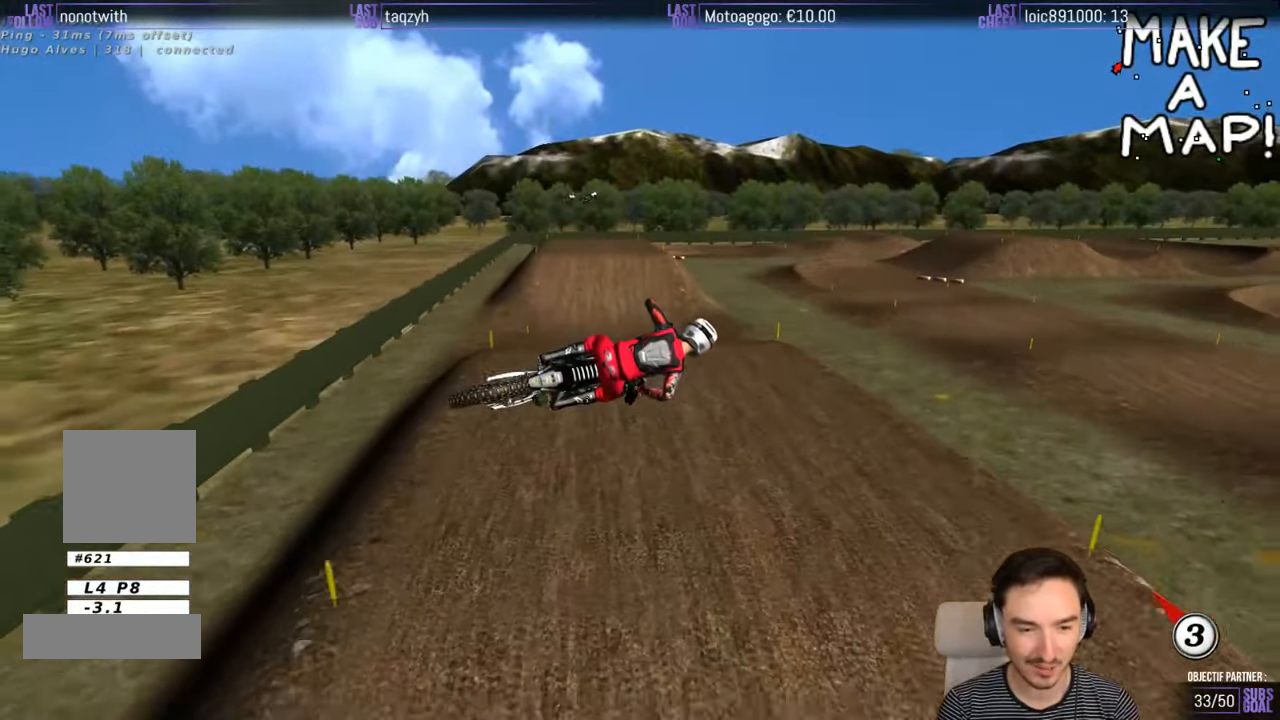
{"buttons": ["A", "R2"], "left_stick": "left", "right_stick": "center", "events": []}
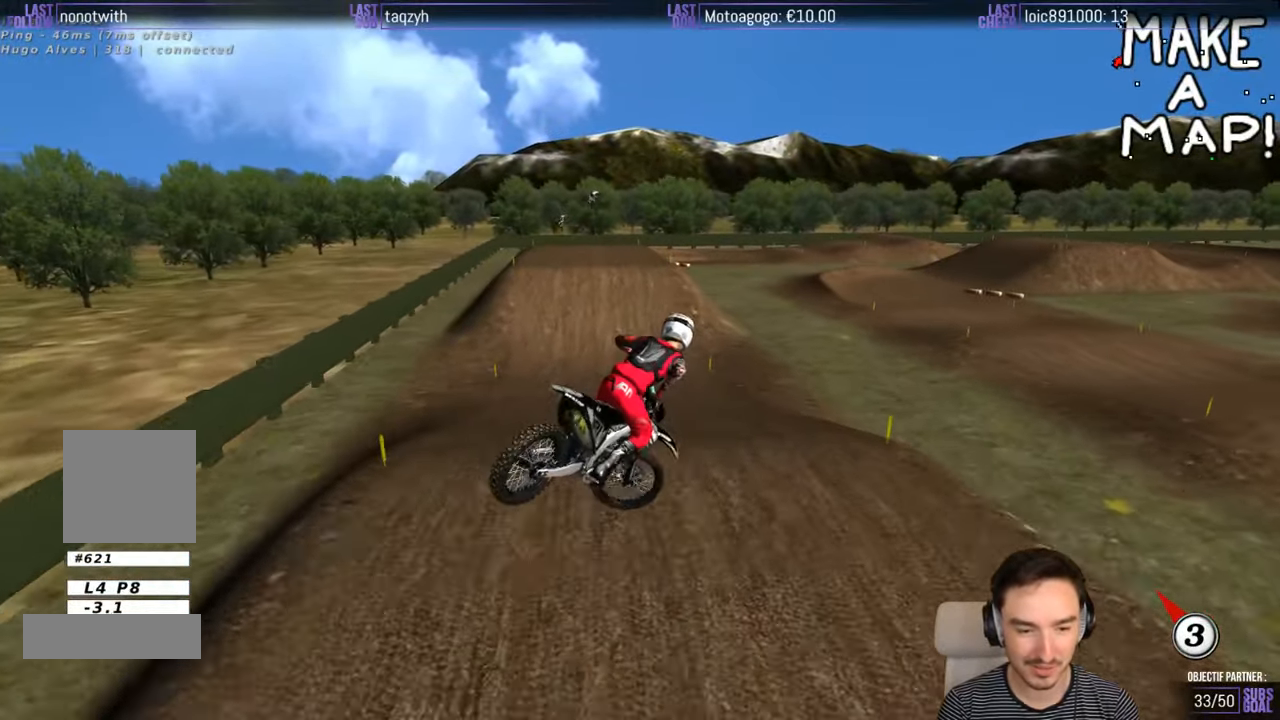
{"buttons": ["R2"], "left_stick": "center", "right_stick": "center", "events": [[250, "A", "up"], [300, "left_stick", "right"], [450, "left_stick", "center"]]}
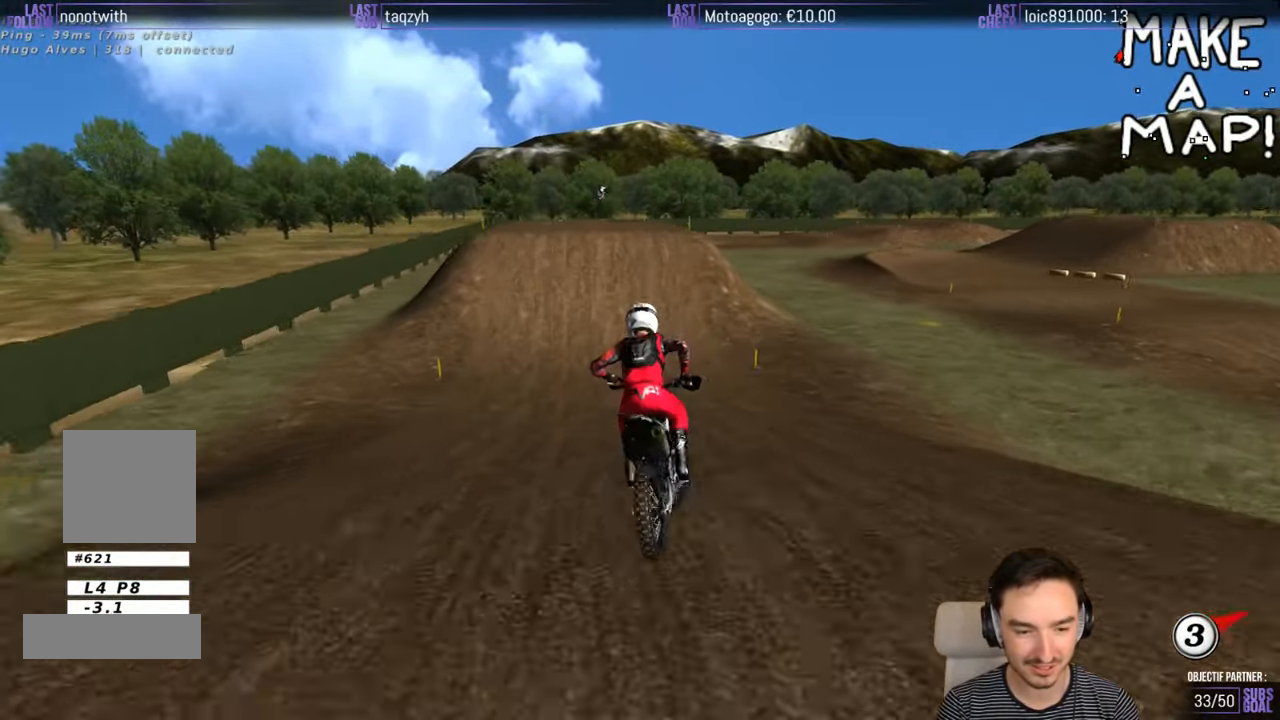
{"buttons": ["R2"], "left_stick": "right", "right_stick": "center", "events": [[500, "left_stick", "right"]]}
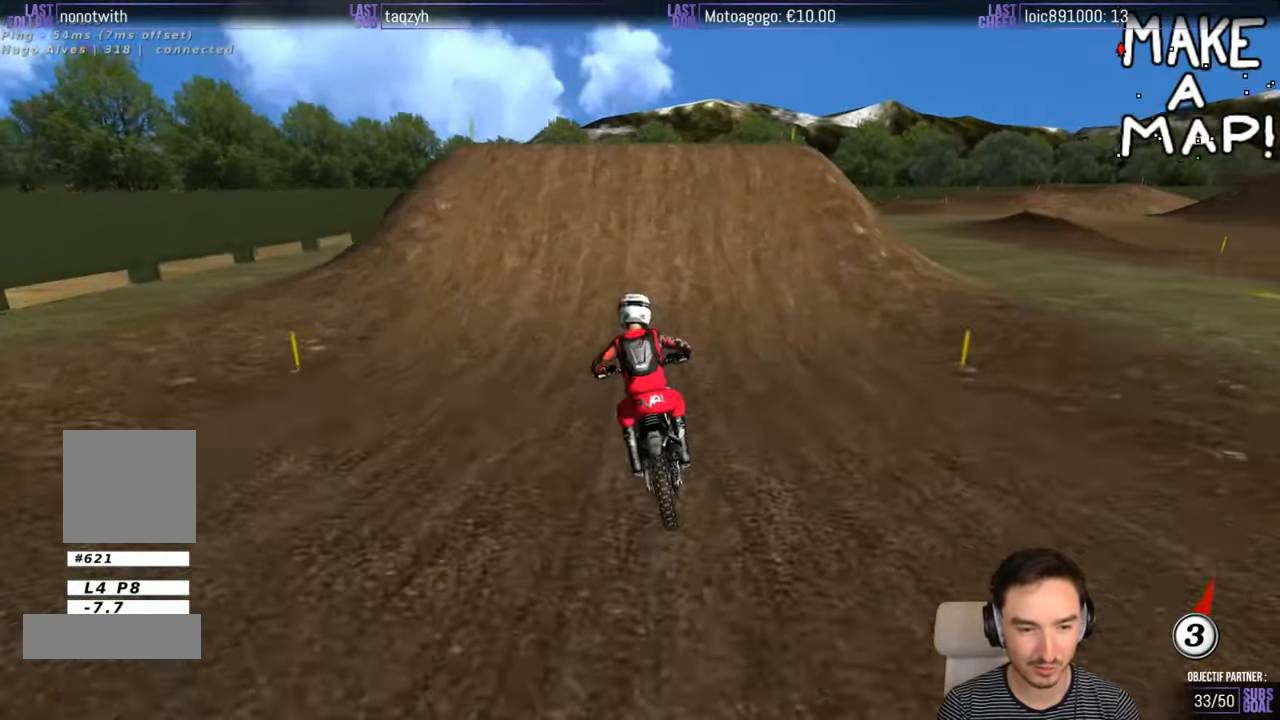
{"buttons": [], "left_stick": "right", "right_stick": "center", "events": [[67, "R2", "up"], [150, "left_stick", "center"], [250, "A", "down"], [350, "left_stick", "right"], [417, "A", "up"]]}
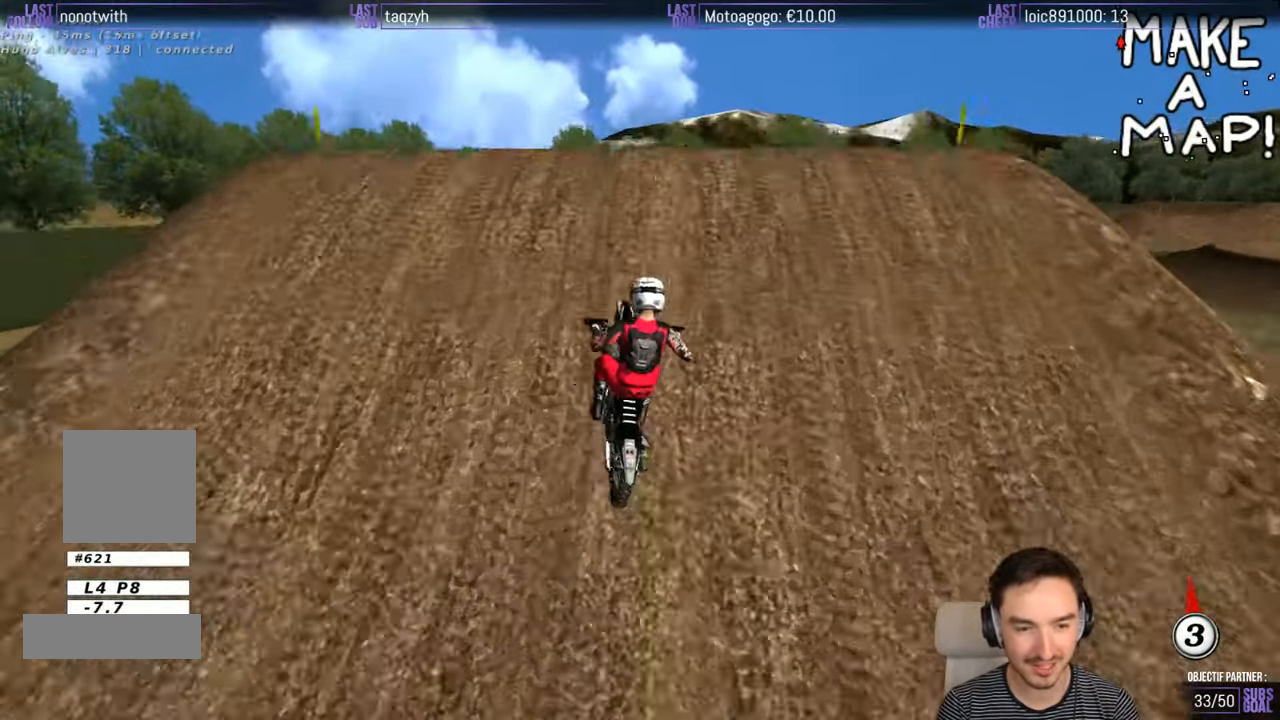
{"buttons": [], "left_stick": "down-left", "right_stick": "center", "events": [[150, "left_stick", "down-right"], [250, "left_stick", "down"], [450, "left_stick", "down-left"]]}
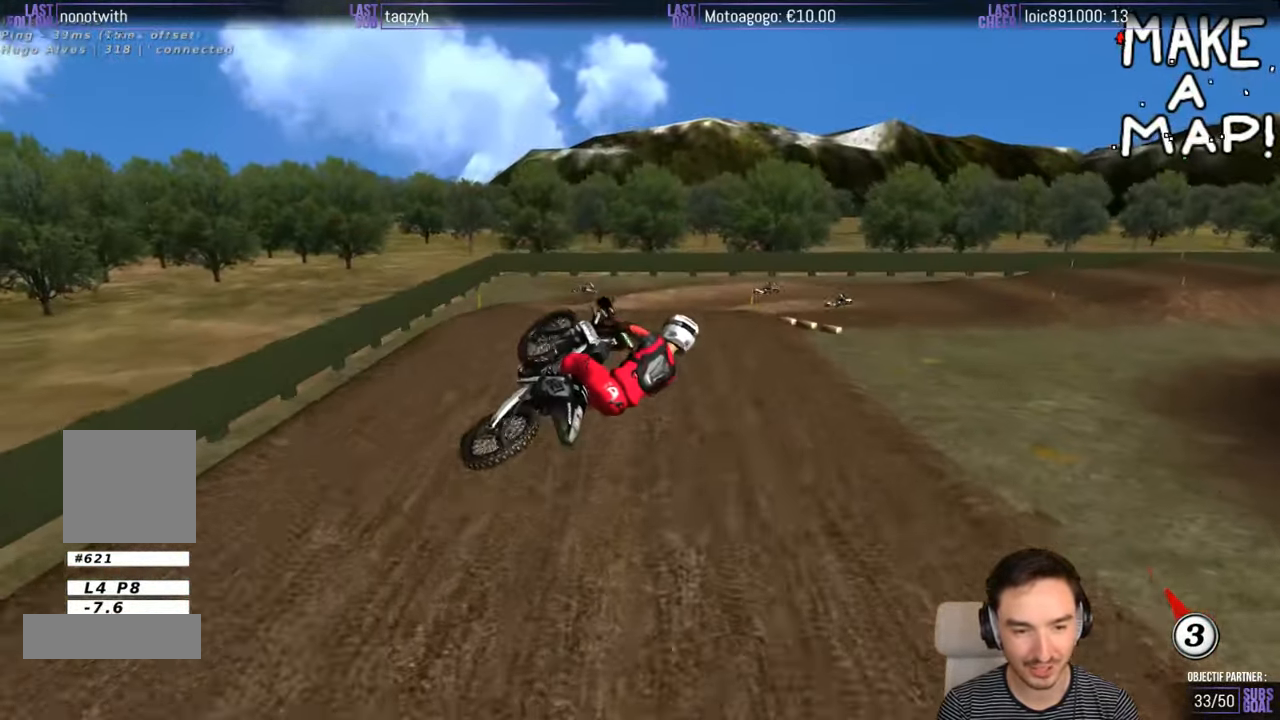
{"buttons": [], "left_stick": "down-left", "right_stick": "center", "events": [[267, "R2", "down"], [450, "R2", "up"]]}
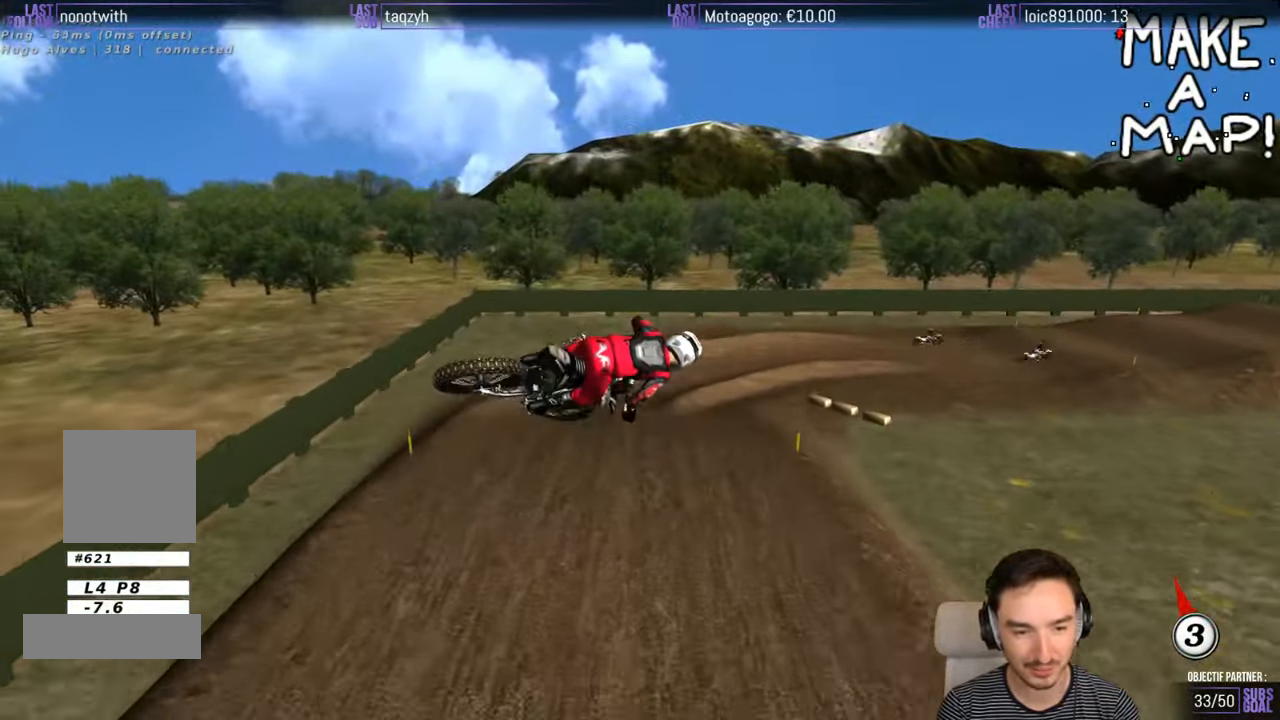
{"buttons": ["R2"], "left_stick": "right", "right_stick": "center", "events": [[67, "R2", "down"], [167, "R2", "up"], [250, "R2", "down"], [317, "left_stick", "right"]]}
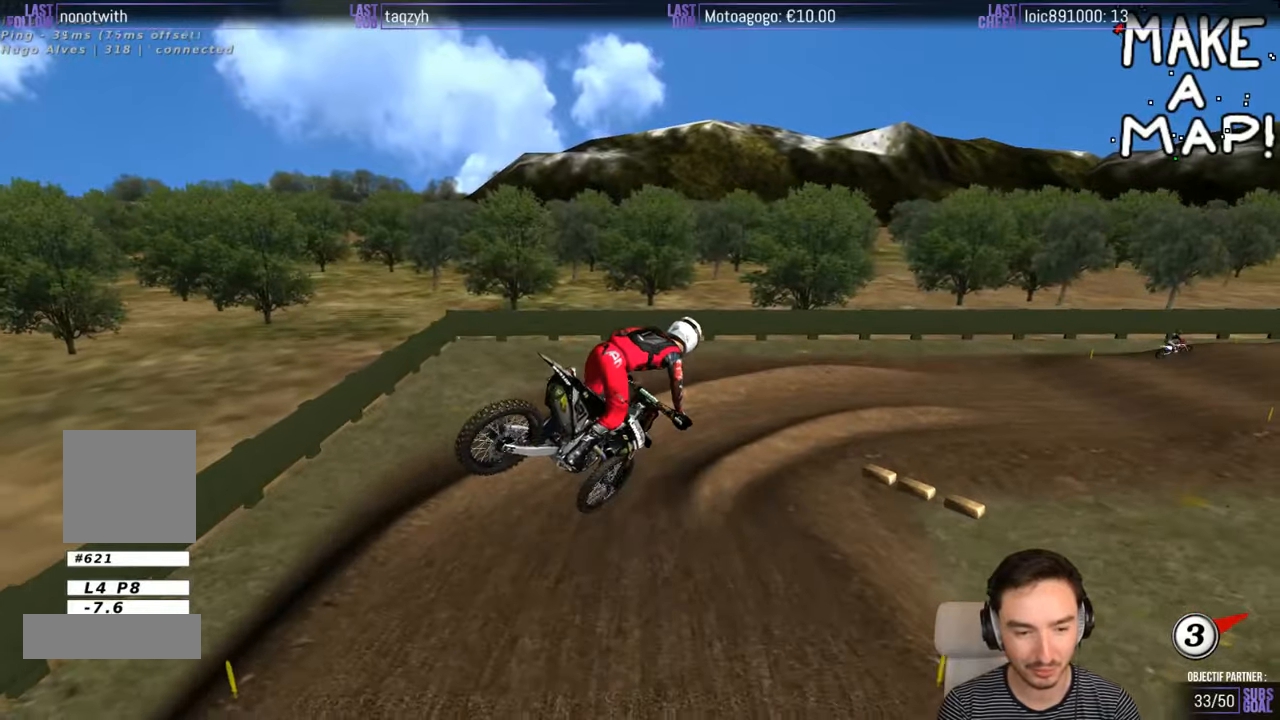
{"buttons": ["X"], "left_stick": "center", "right_stick": "center", "events": [[250, "left_stick", "down-right"], [300, "R2", "up"], [500, "X", "down"], [500, "left_stick", "center"]]}
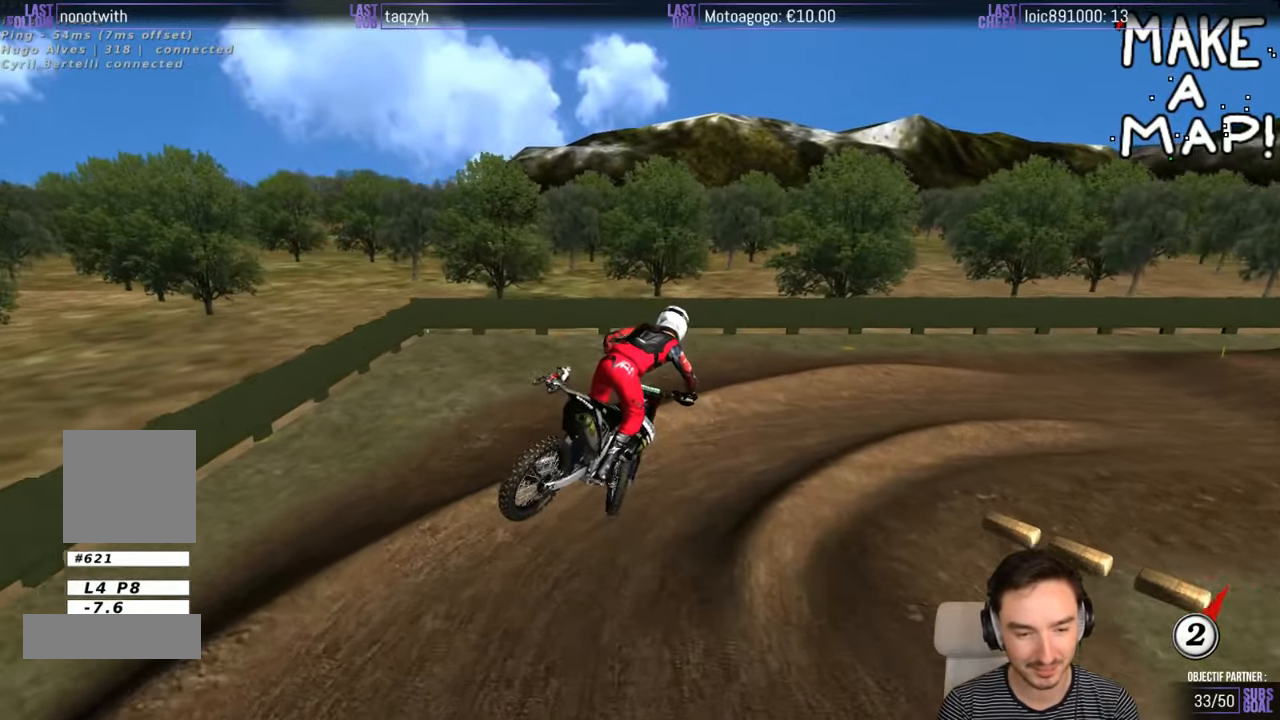
{"buttons": [], "left_stick": "center", "right_stick": "center", "events": [[67, "X", "up"]]}
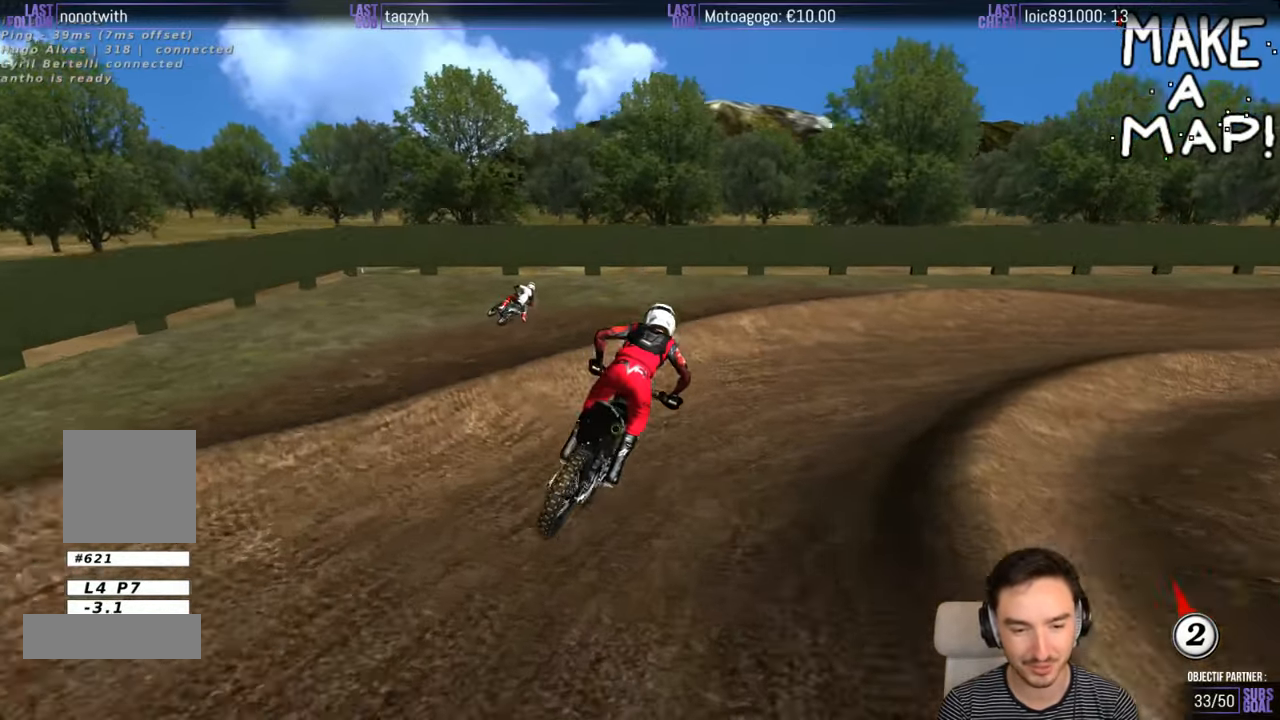
{"buttons": [], "left_stick": "right", "right_stick": "center", "events": [[117, "left_stick", "right"], [217, "R2", "down"], [317, "R2", "up"]]}
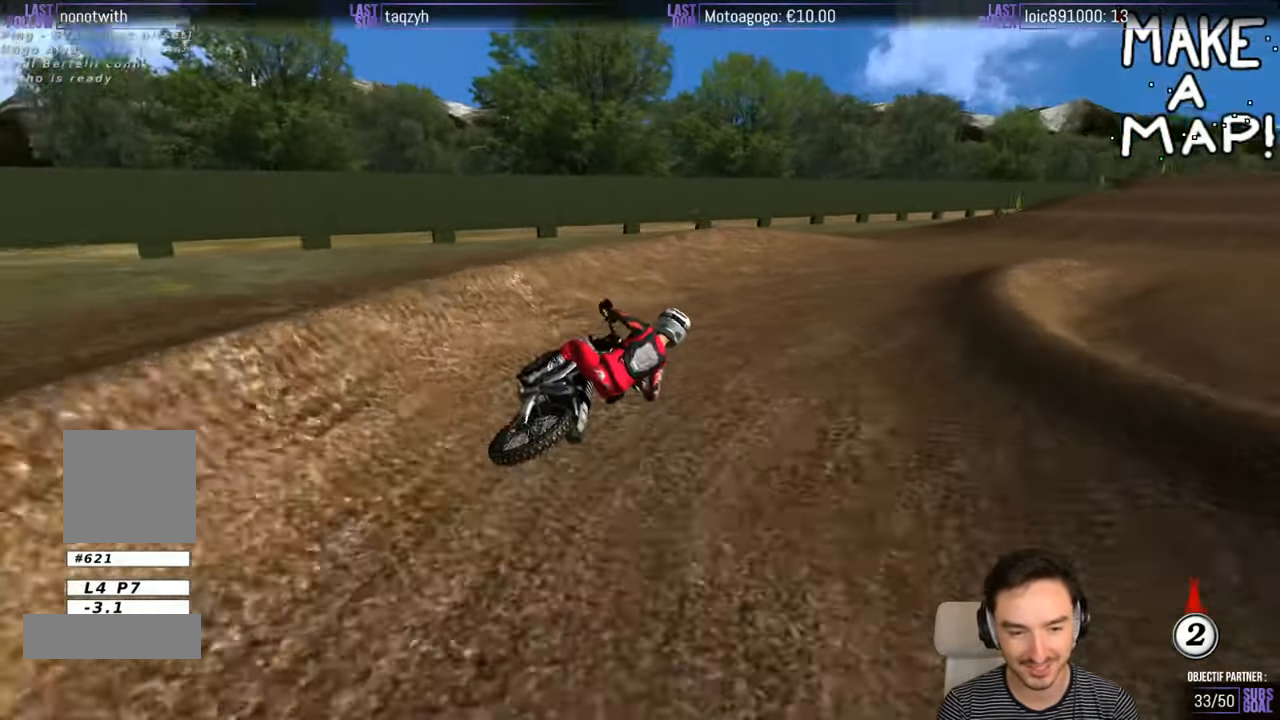
{"buttons": ["R2"], "left_stick": "left", "right_stick": "center", "events": [[50, "R2", "down"], [117, "left_stick", "center"], [200, "R2", "up"], [317, "left_stick", "left"], [367, "R2", "down"]]}
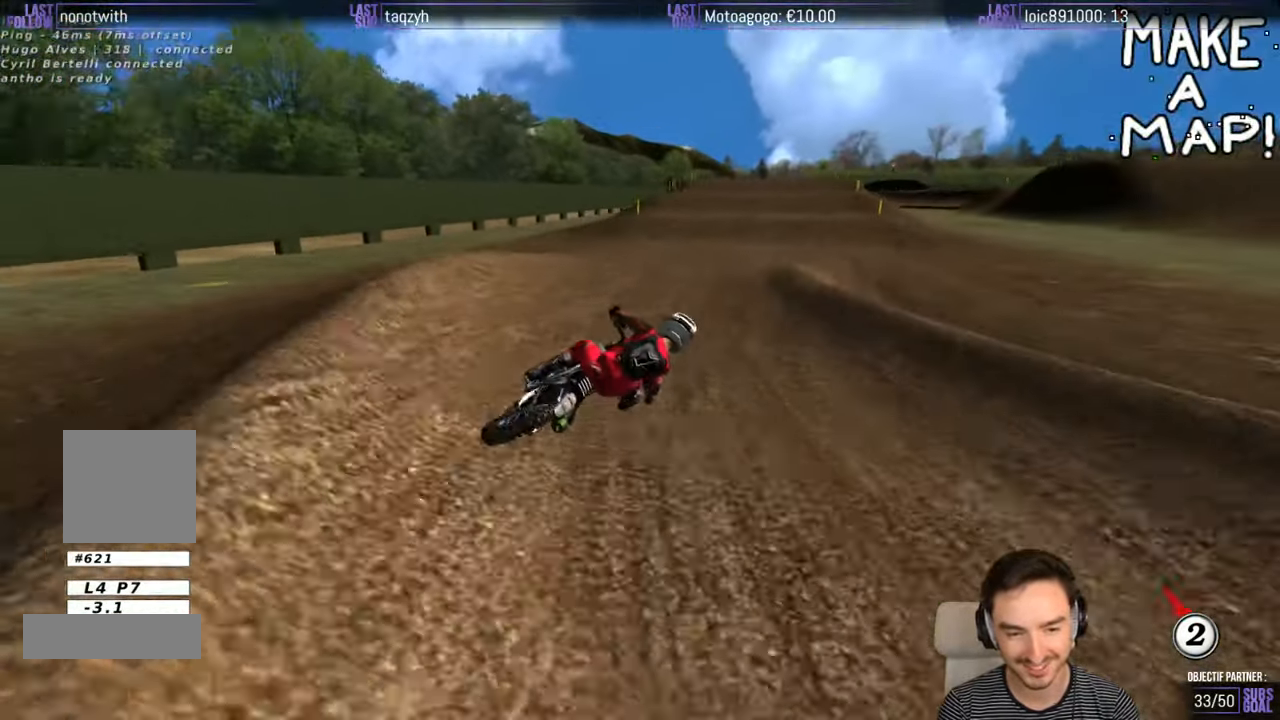
{"buttons": ["R2"], "left_stick": "center", "right_stick": "center", "events": [[50, "R2", "up"], [117, "R2", "down"], [450, "left_stick", "center"]]}
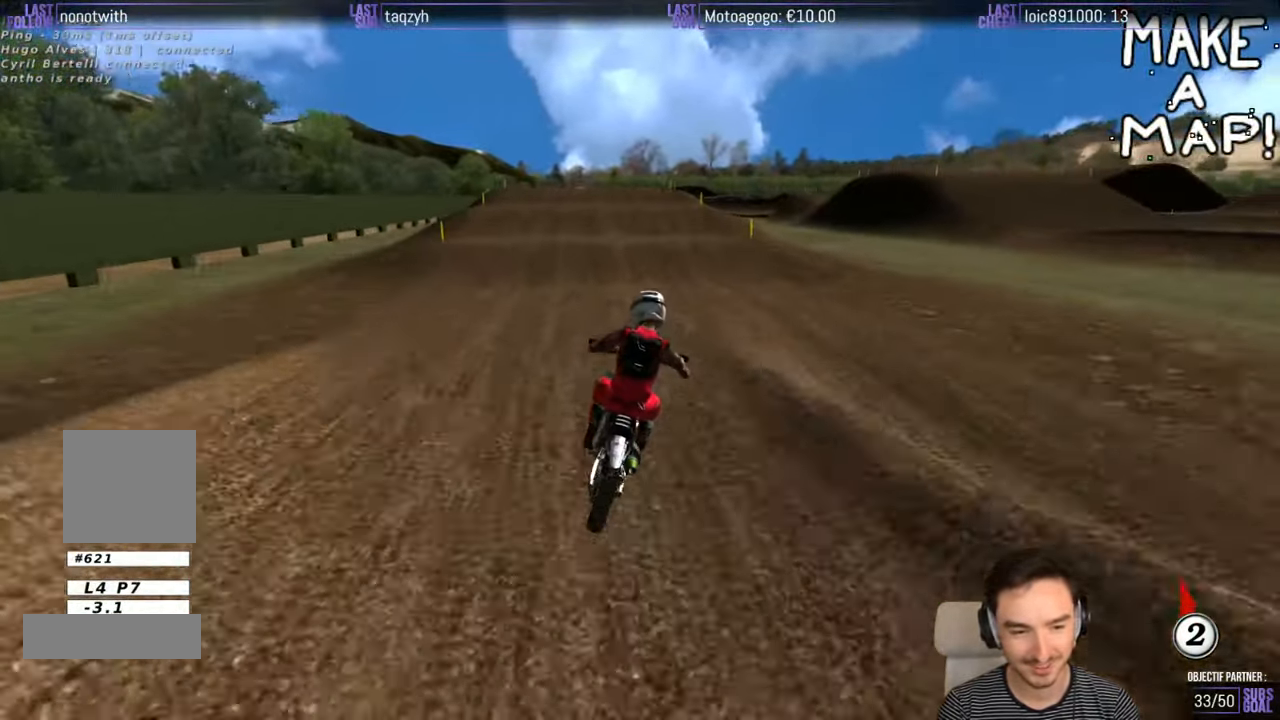
{"buttons": ["R2"], "left_stick": "center", "right_stick": "center", "events": [[17, "left_stick", "left"], [250, "left_stick", "down-left"], [367, "B", "down"], [400, "left_stick", "center"], [467, "B", "up"]]}
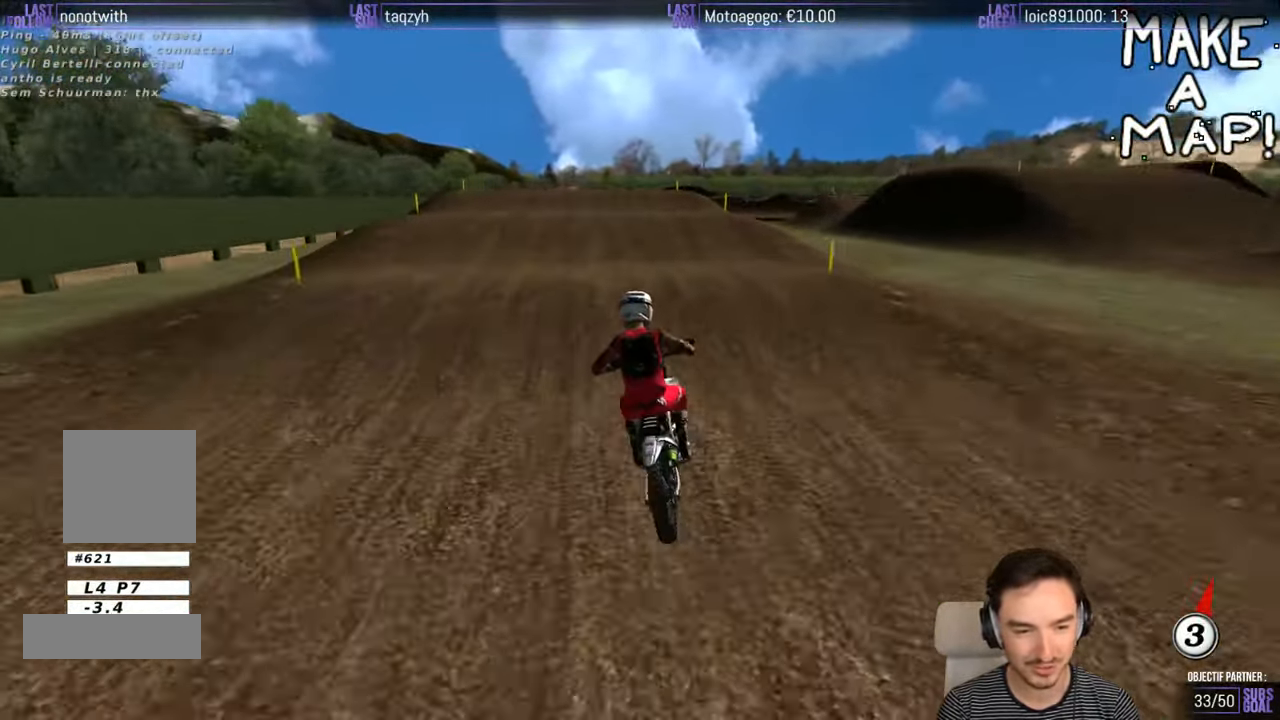
{"buttons": ["R2"], "left_stick": "center", "right_stick": "center", "events": [[217, "left_stick", "down"], [267, "left_stick", "center"]]}
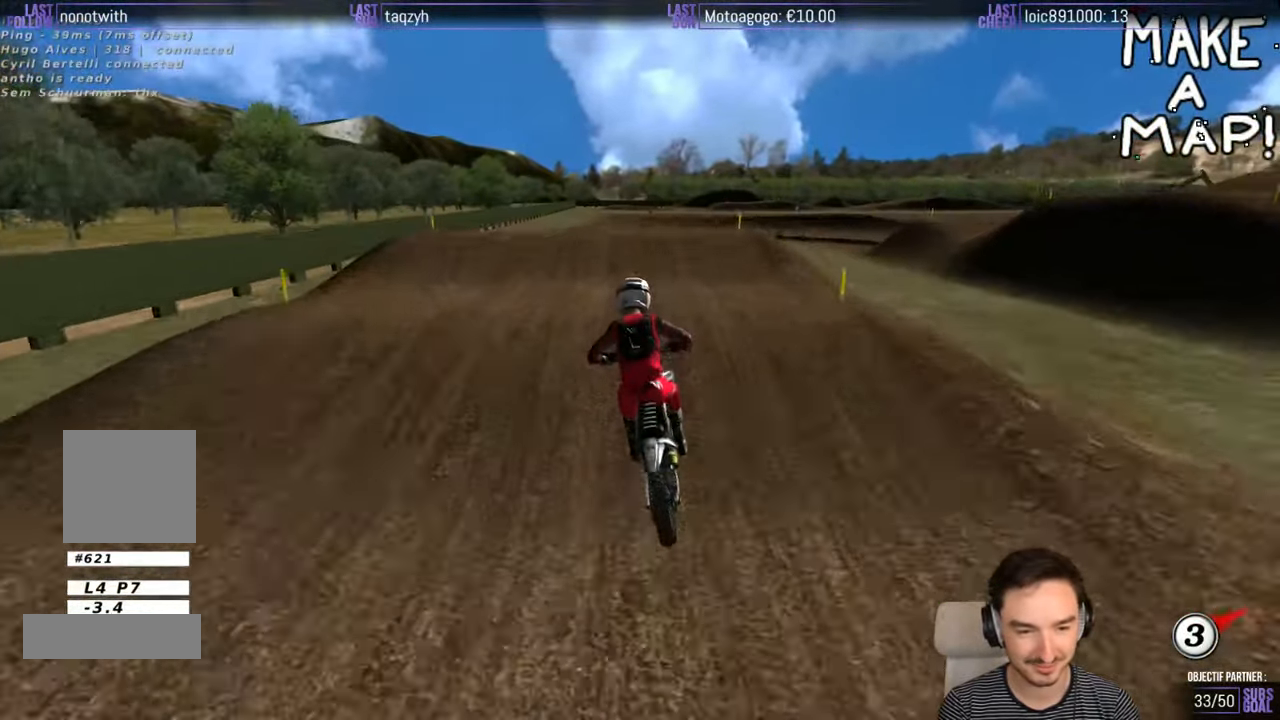
{"buttons": ["R2"], "left_stick": "center", "right_stick": "center", "events": [[400, "R2", "up"], [500, "R2", "down"]]}
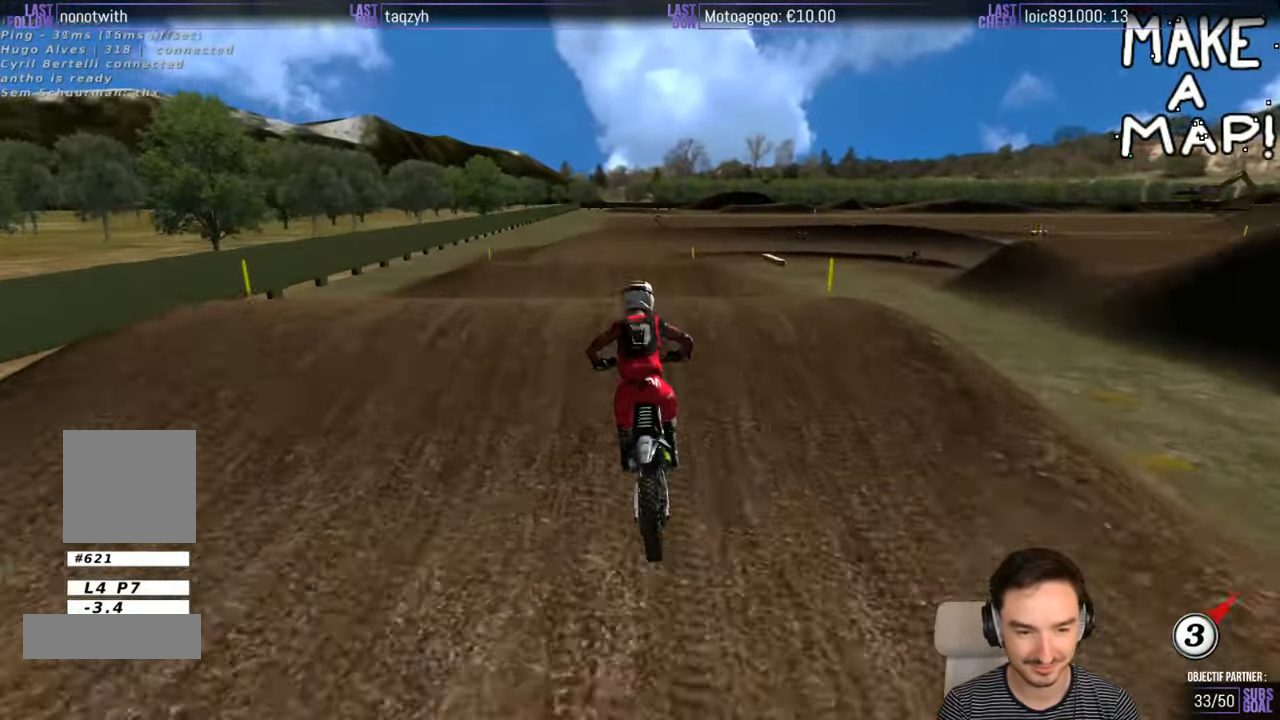
{"buttons": ["R2"], "left_stick": "down-left", "right_stick": "center", "events": [[100, "left_stick", "down"], [250, "left_stick", "center"], [400, "left_stick", "left"], [450, "left_stick", "down-left"]]}
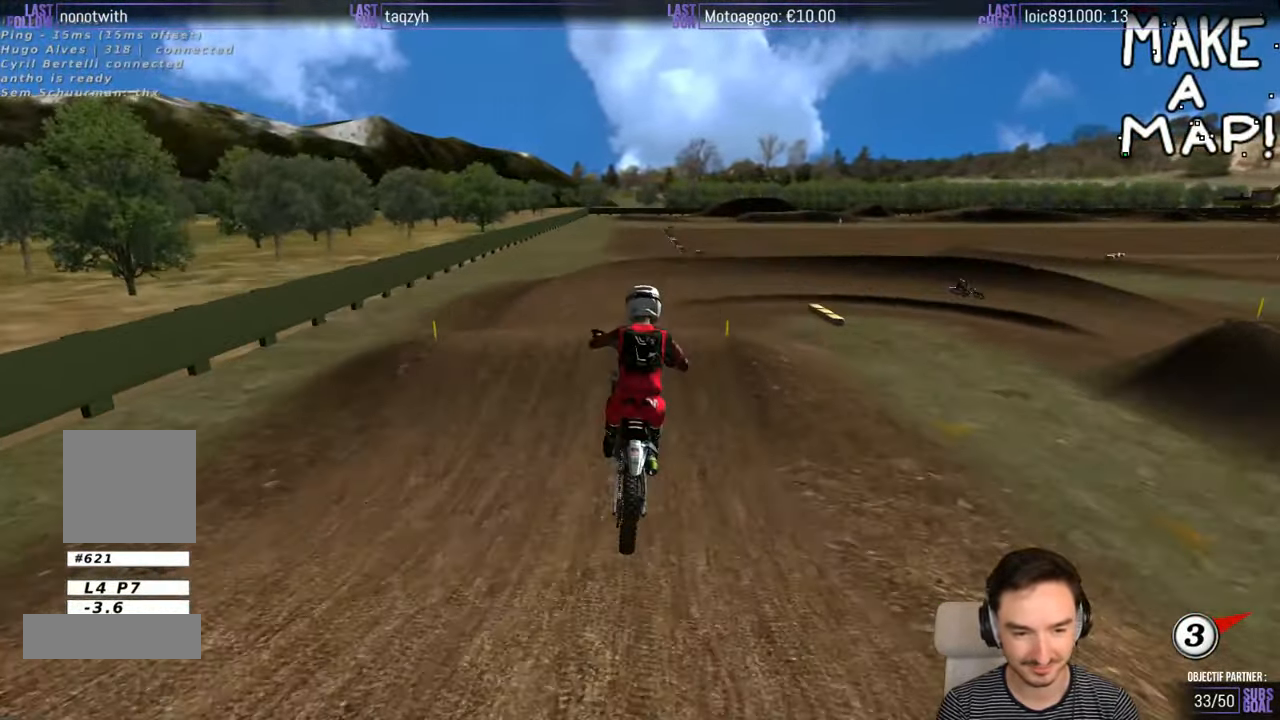
{"buttons": [], "left_stick": "down-right", "right_stick": "center", "events": [[300, "R2", "up"], [300, "left_stick", "down-right"], [450, "X", "down"], [500, "X", "up"]]}
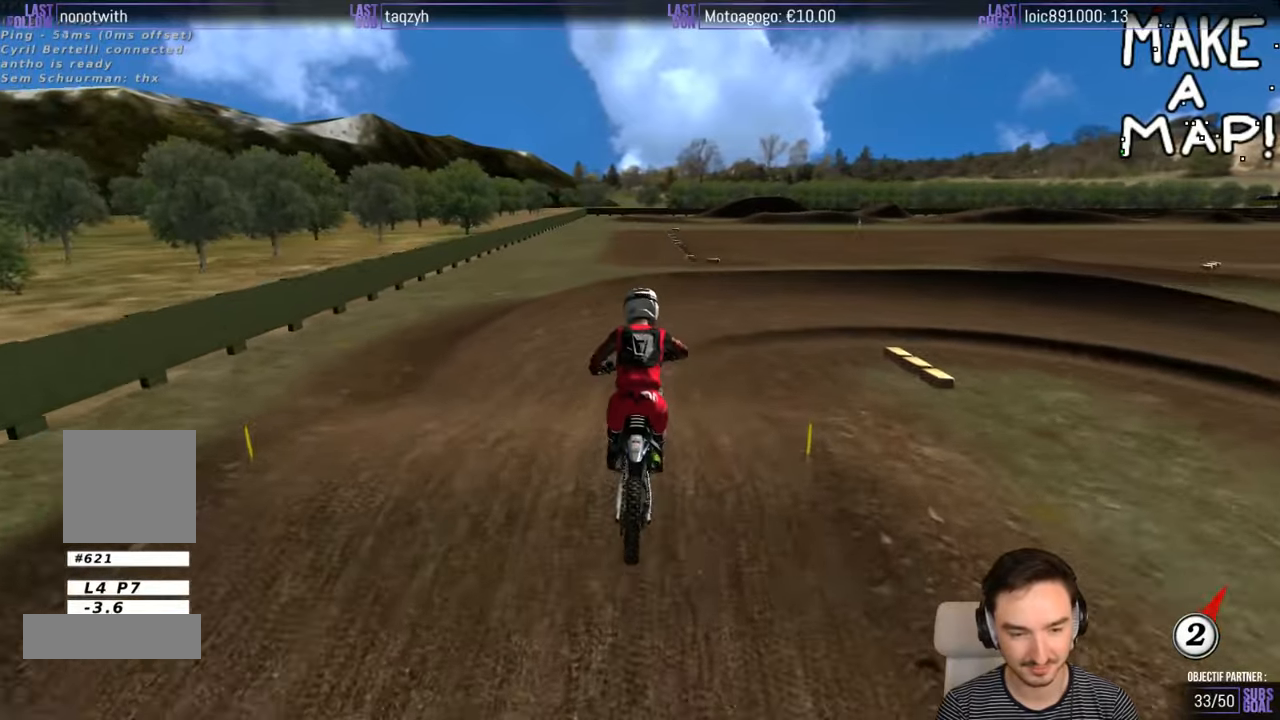
{"buttons": [], "left_stick": "center", "right_stick": "center", "events": [[100, "left_stick", "center"]]}
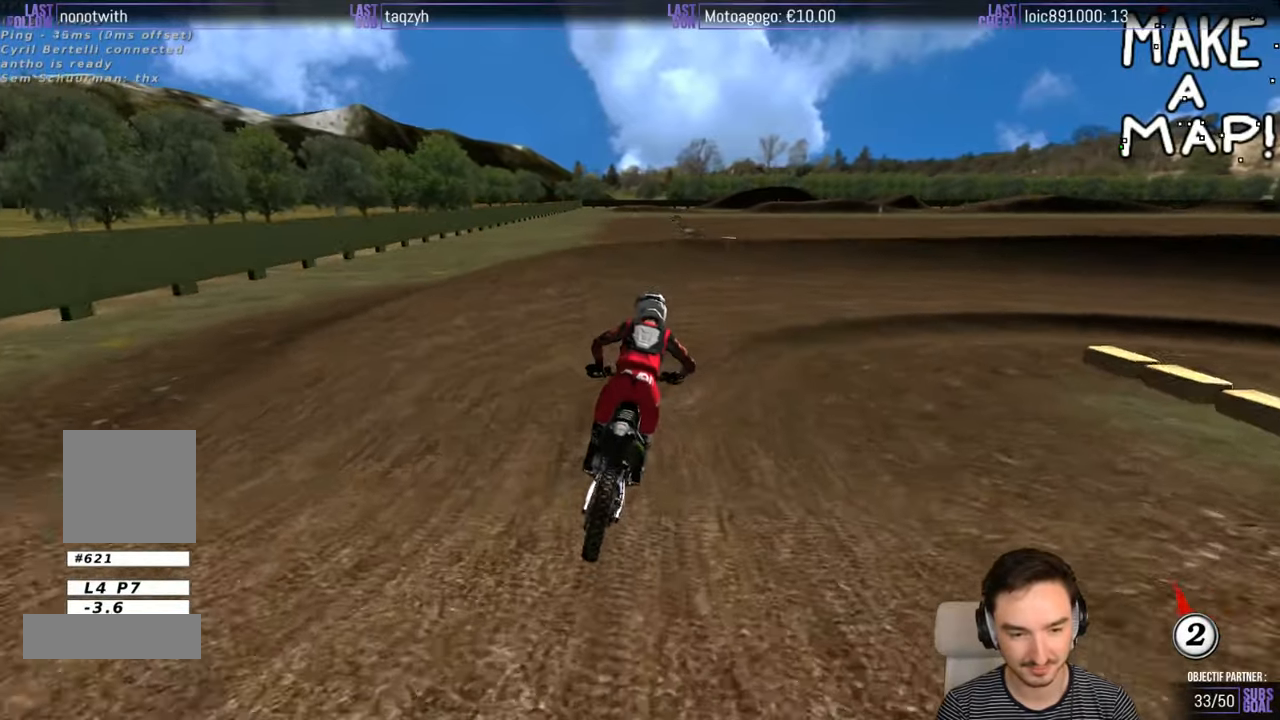
{"buttons": [], "left_stick": "down-right", "right_stick": "center", "events": [[200, "left_stick", "down-right"], [366, "R2", "down"], [450, "R2", "up"]]}
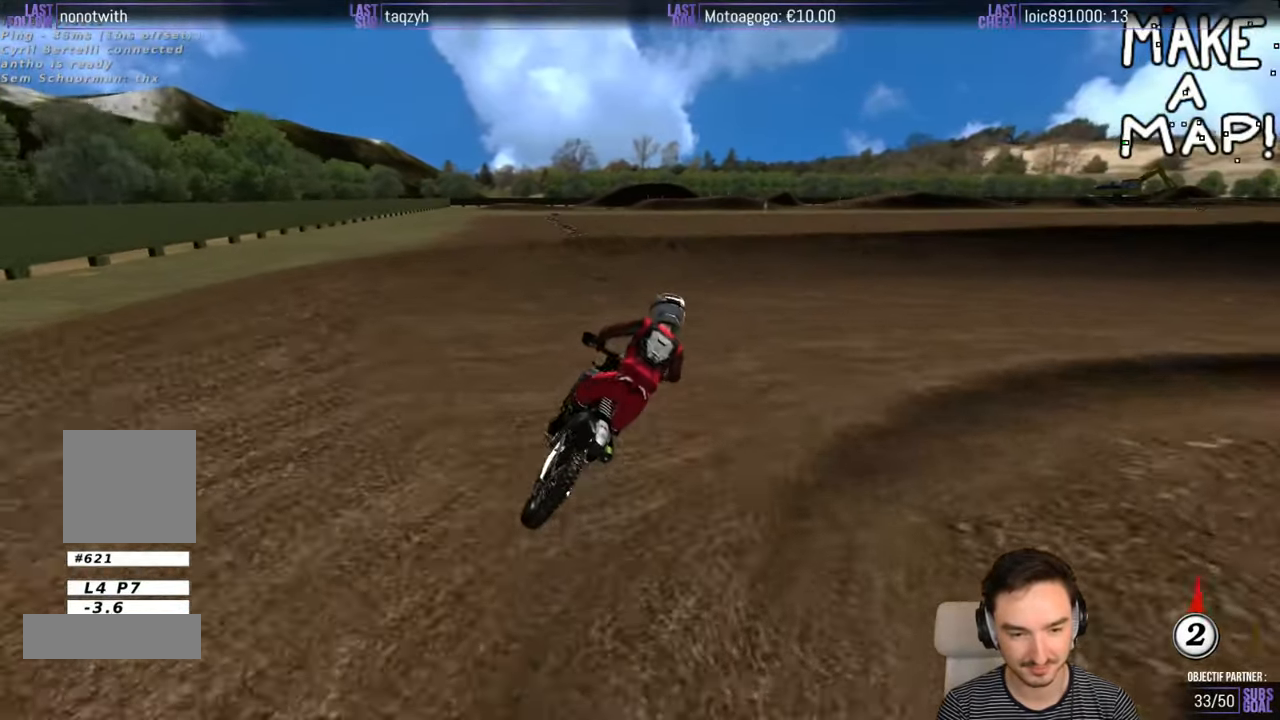
{"buttons": ["A", "X", "L2"], "left_stick": "right", "right_stick": "center", "events": [[100, "left_stick", "center"], [400, "A", "down"], [400, "X", "down"], [400, "left_stick", "right"], [450, "L2", "down"]]}
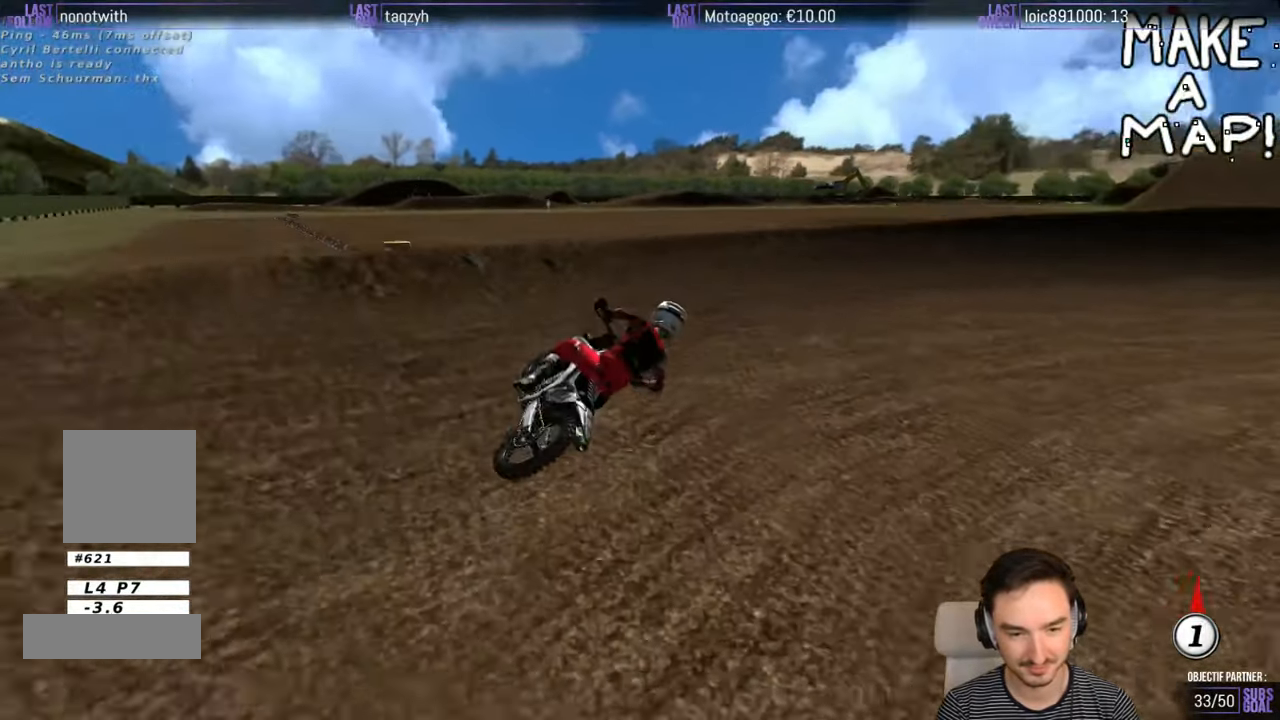
{"buttons": ["R2"], "left_stick": "center", "right_stick": "center", "events": [[50, "A", "up"], [50, "X", "up"], [150, "L2", "up"], [266, "left_stick", "center"], [416, "R2", "down"]]}